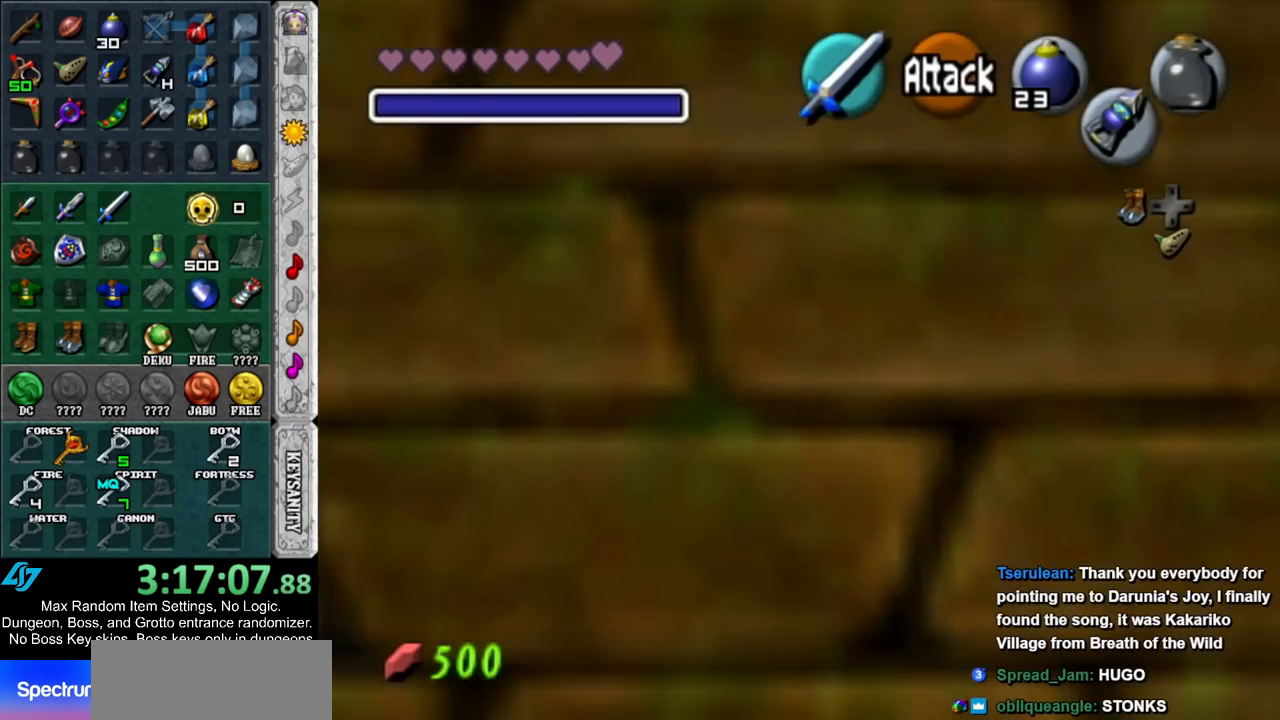
Gameplay with a controller (Nintendo layout); each line is a JSON object with the inputs held at the frame after it. "events" lists button and stick changes between this image and that frame as [ms after this image, input, new state], when the widget could be followed in between. Not read: L3 R3.
{"buttons": [], "left_stick": "up", "right_stick": "center", "events": [[67, "A", "down"], [133, "A", "up"], [217, "A", "down"], [317, "A", "up"]]}
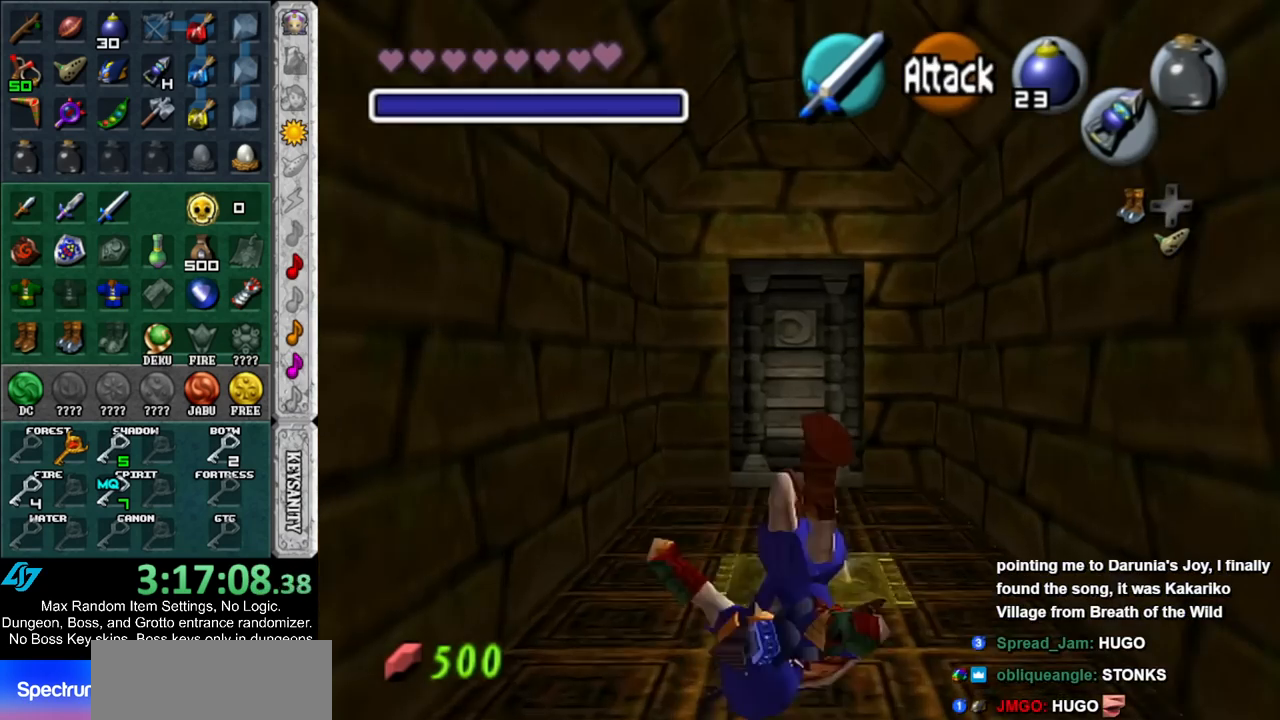
{"buttons": [], "left_stick": "up", "right_stick": "center", "events": []}
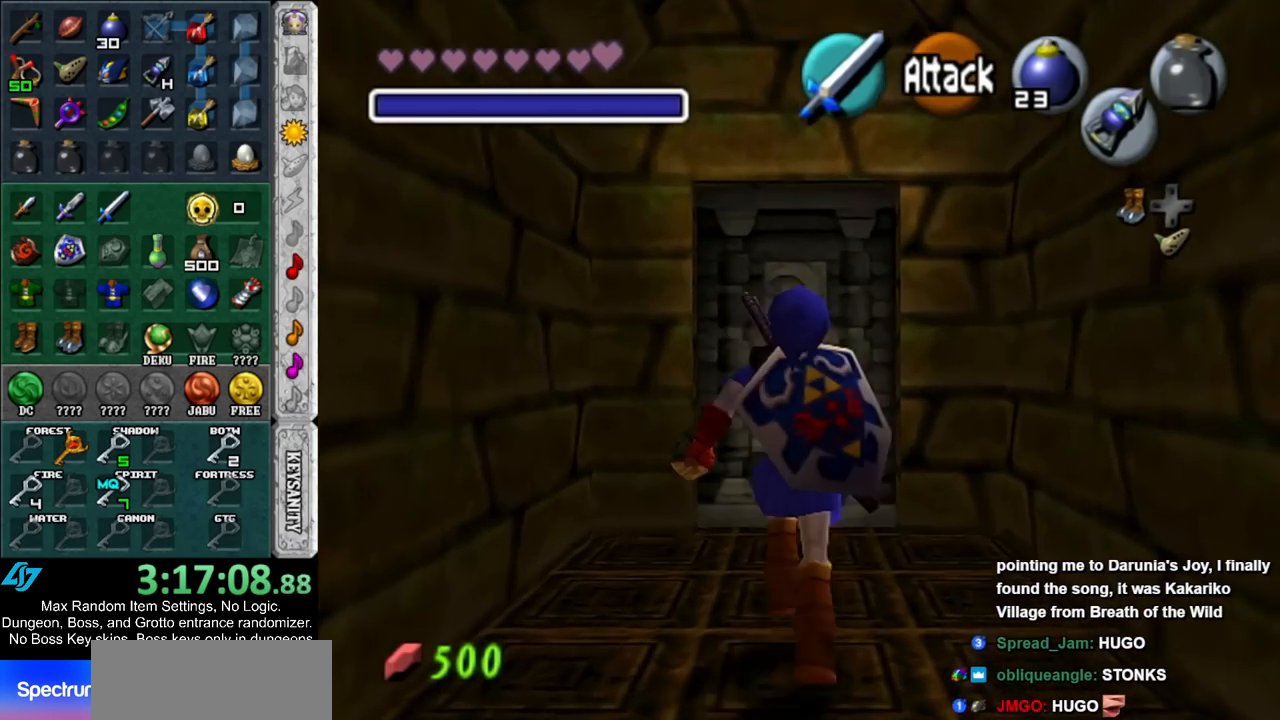
{"buttons": ["A"], "left_stick": "center", "right_stick": "center", "events": [[200, "A", "down"], [250, "A", "up"], [250, "left_stick", "center"], [350, "A", "down"], [400, "A", "up"], [500, "A", "down"]]}
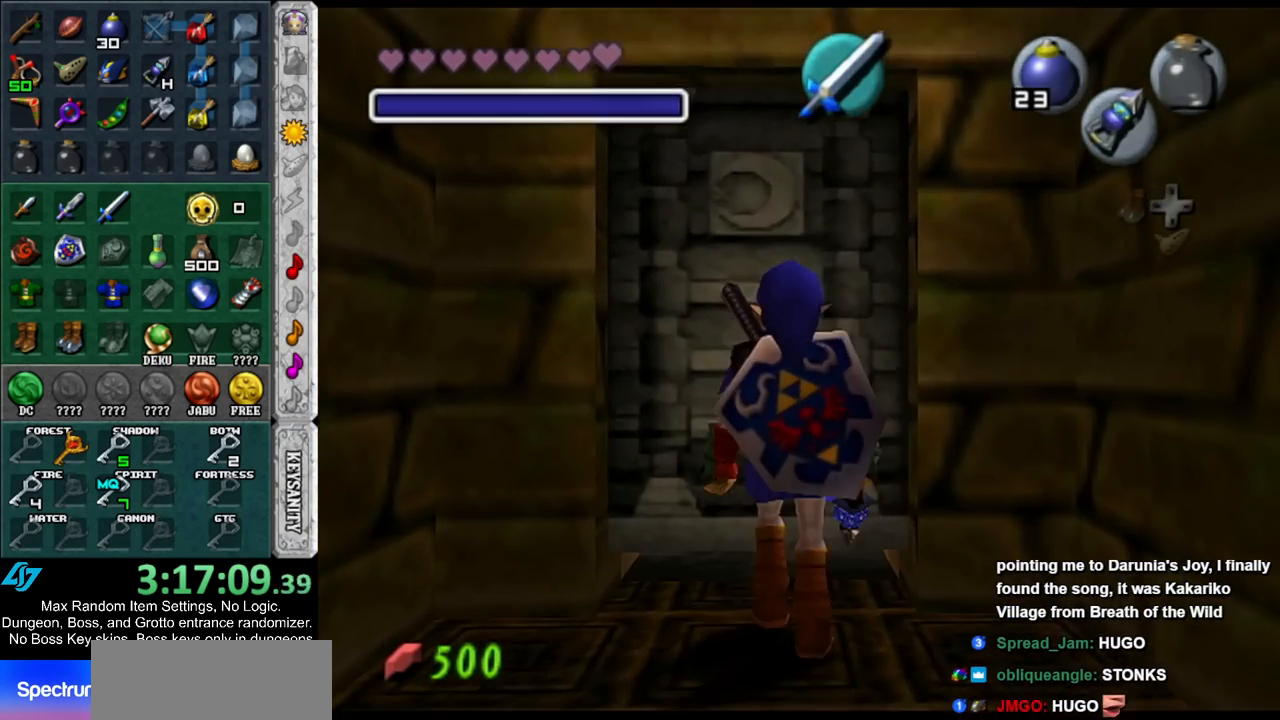
{"buttons": [], "left_stick": "center", "right_stick": "center", "events": [[67, "A", "up"], [117, "A", "down"], [183, "A", "up"]]}
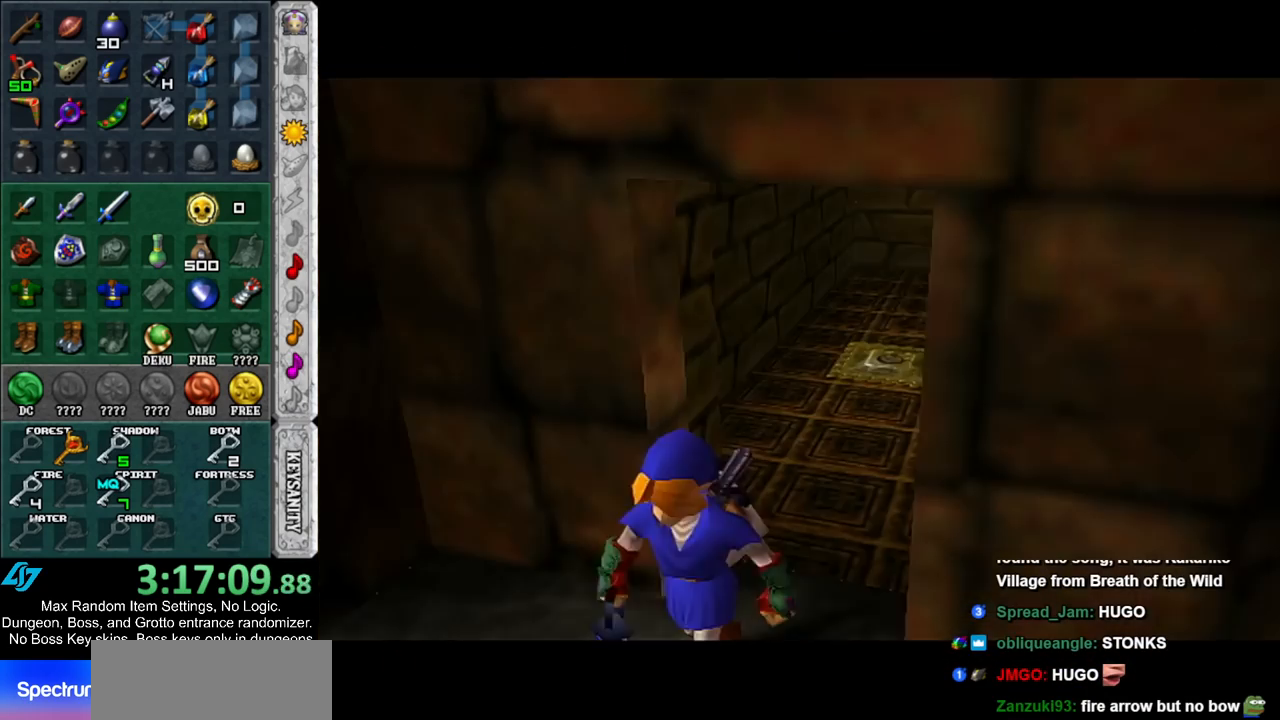
{"buttons": [], "left_stick": "up", "right_stick": "center", "events": [[250, "left_stick", "up"]]}
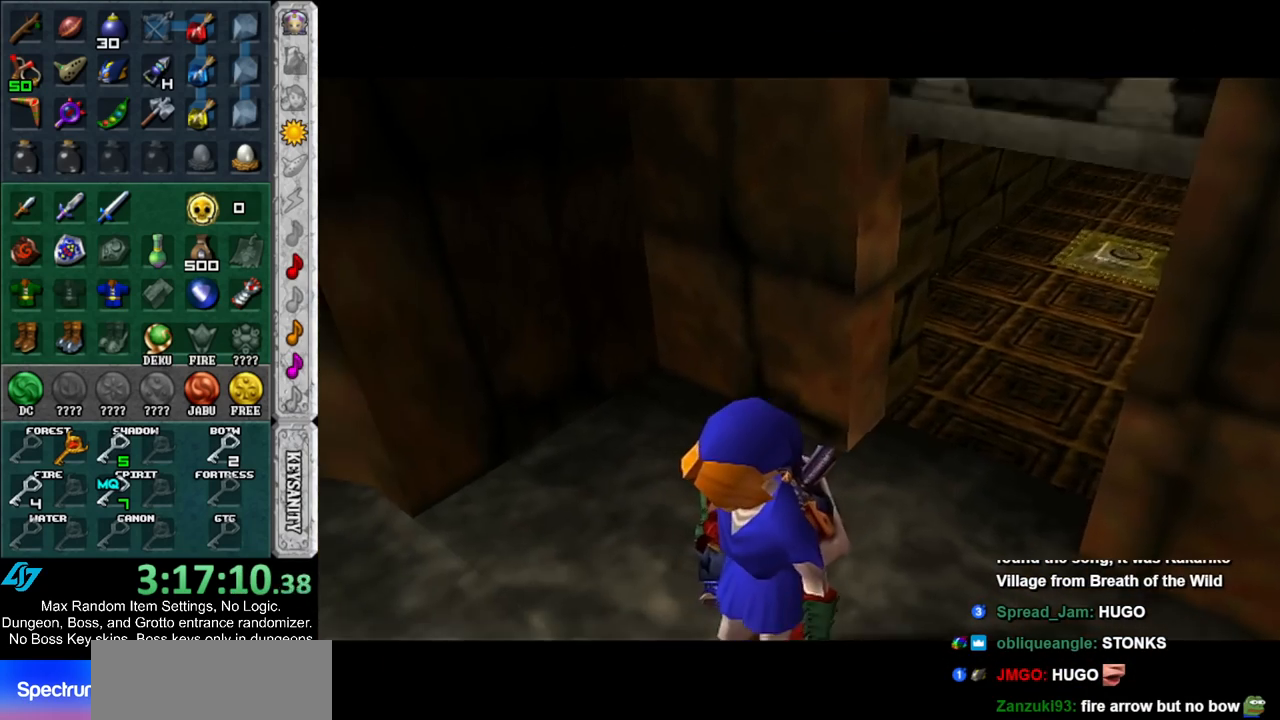
{"buttons": [], "left_stick": "up", "right_stick": "center", "events": []}
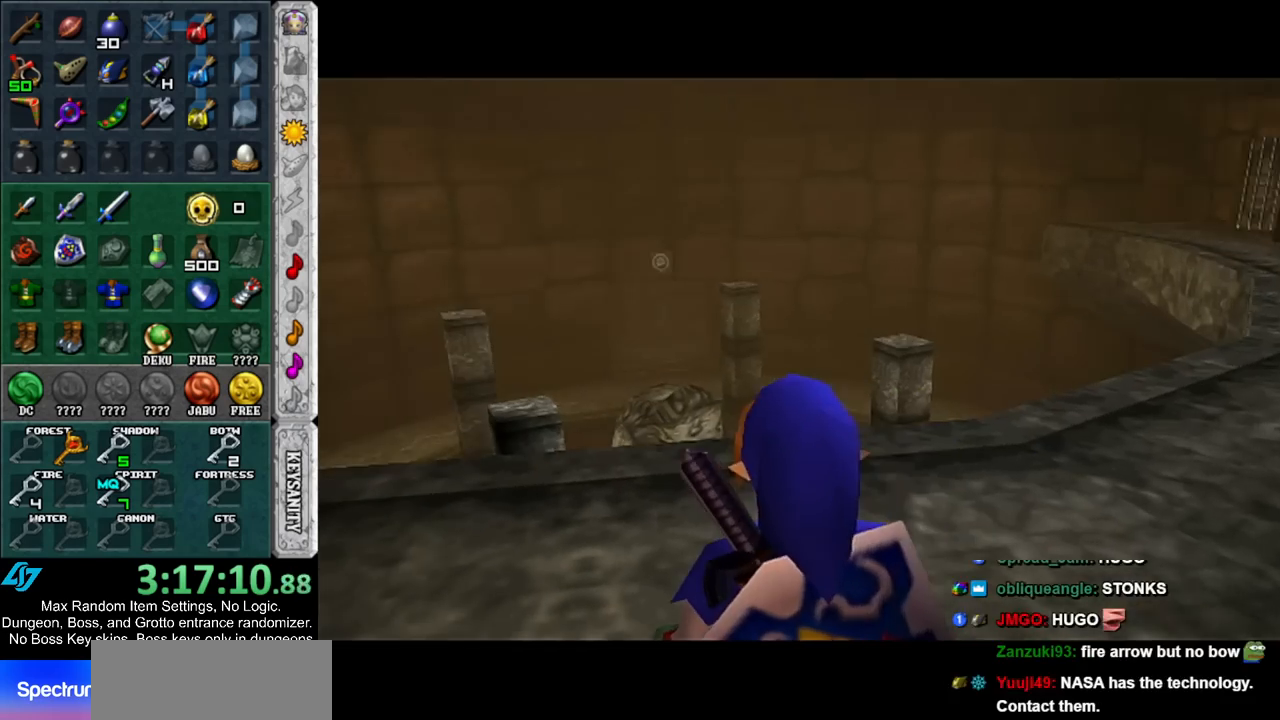
{"buttons": [], "left_stick": "up-right", "right_stick": "center", "events": [[133, "left_stick", "up-right"]]}
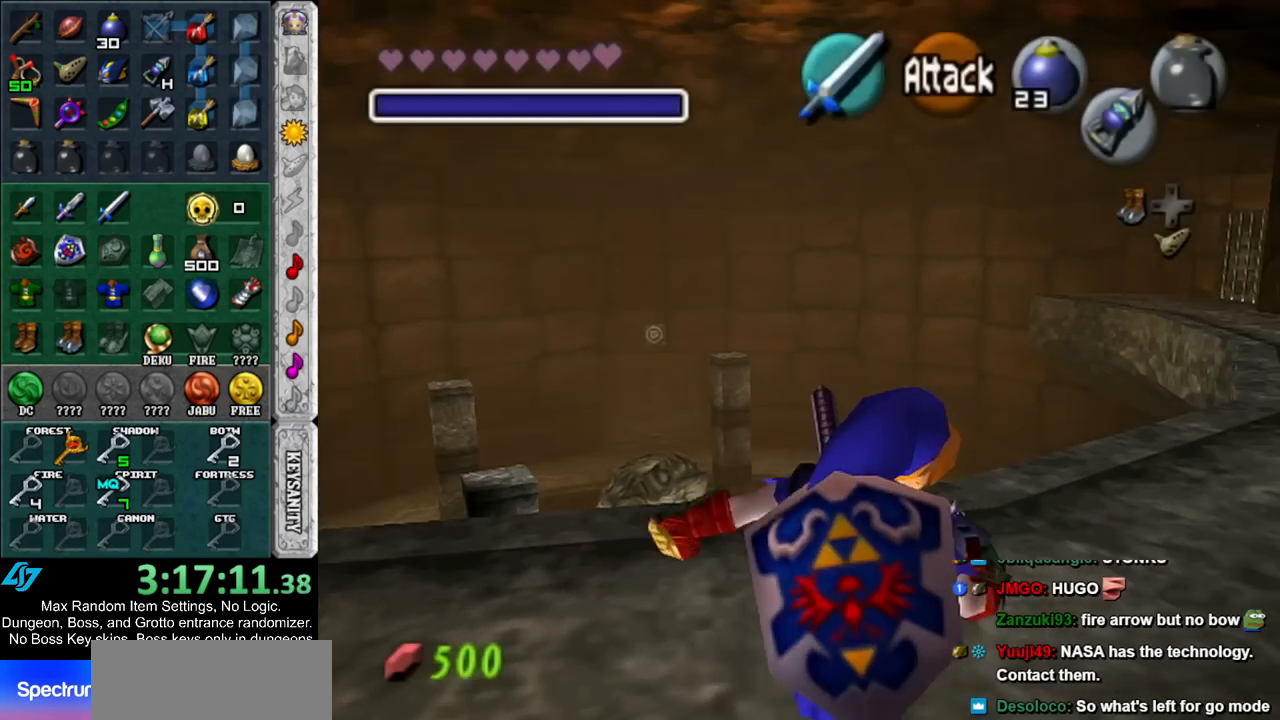
{"buttons": [], "left_stick": "down-left", "right_stick": "center", "events": [[350, "left_stick", "up-left"], [433, "left_stick", "down-left"]]}
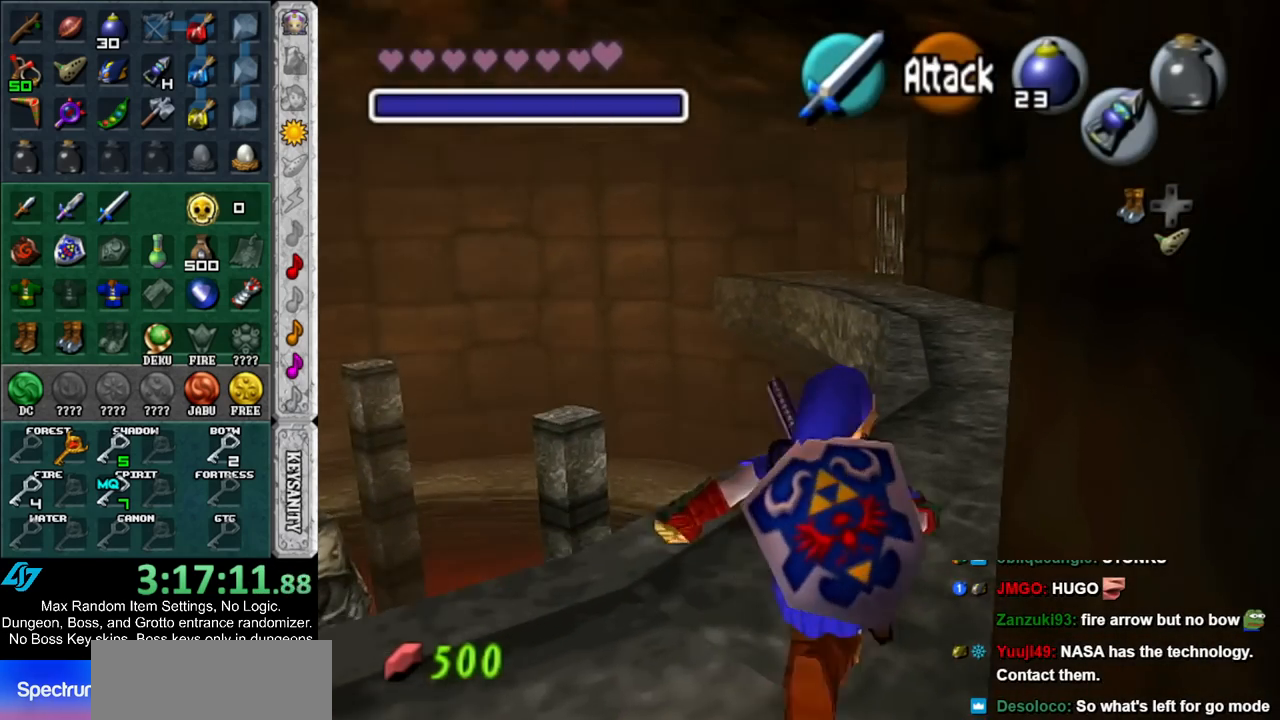
{"buttons": [], "left_stick": "down-left", "right_stick": "center", "events": [[100, "left_stick", "center"], [250, "B", "down"], [250, "left_stick", "down-left"], [383, "B", "up"]]}
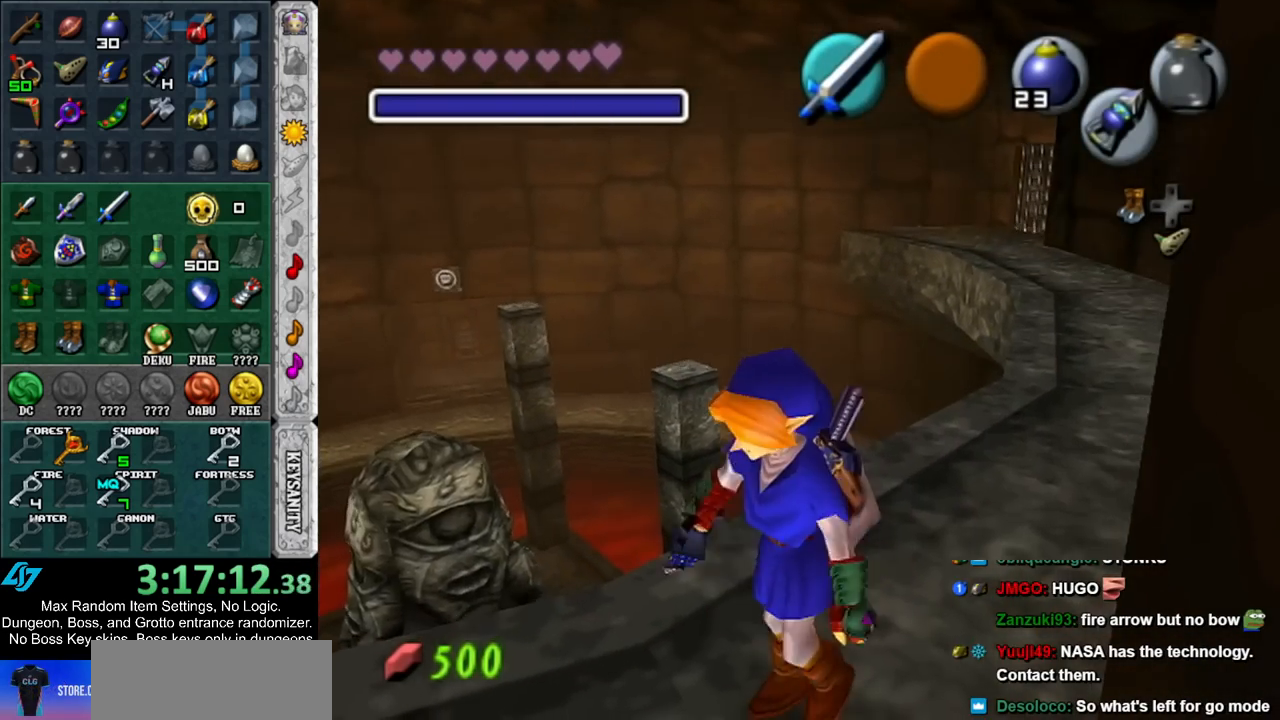
{"buttons": [], "left_stick": "center", "right_stick": "center", "events": [[250, "left_stick", "center"]]}
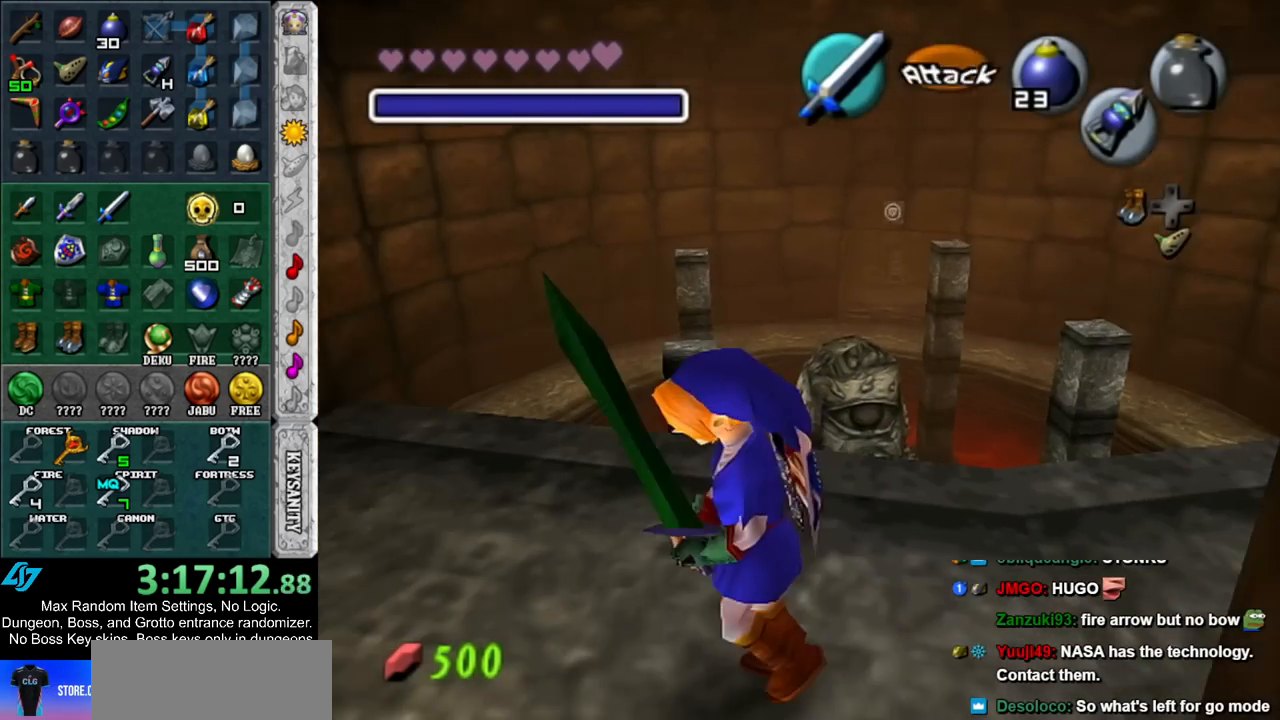
{"buttons": [], "left_stick": "up-right", "right_stick": "center", "events": [[33, "left_stick", "up-right"], [150, "left_stick", "right"], [467, "left_stick", "up-right"]]}
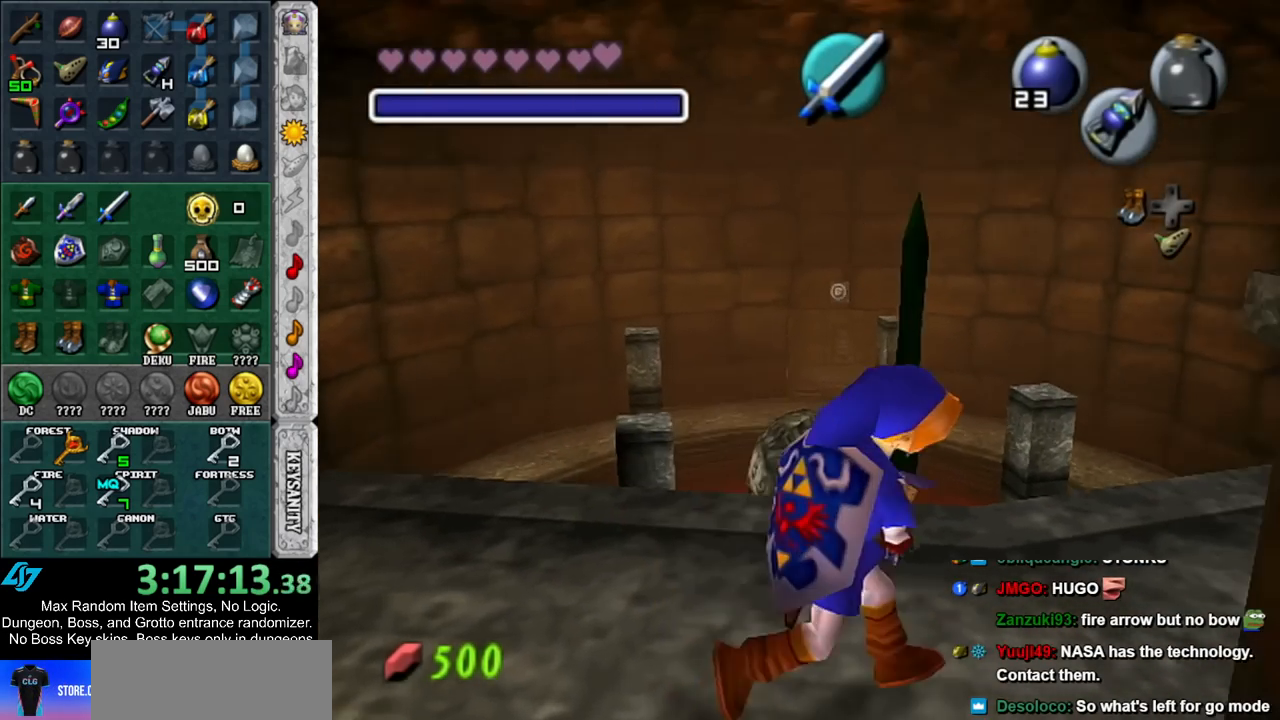
{"buttons": [], "left_stick": "up-right", "right_stick": "center", "events": []}
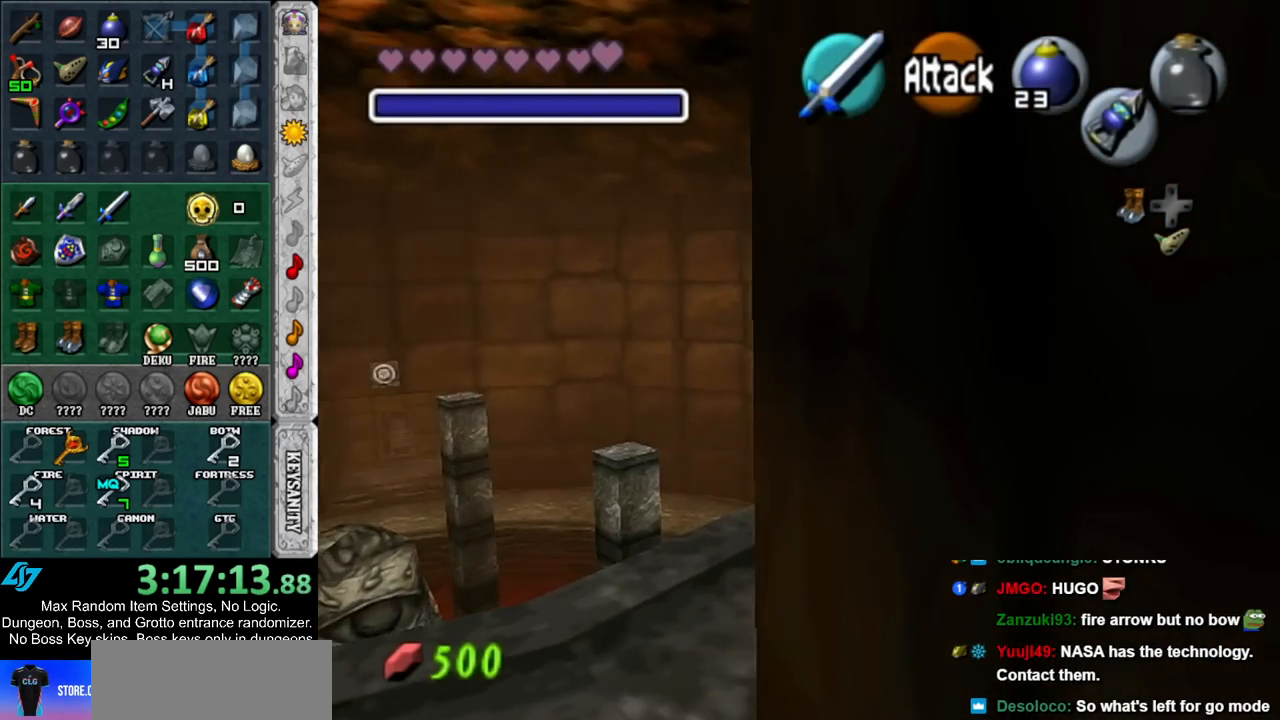
{"buttons": [], "left_stick": "up", "right_stick": "center", "events": [[67, "left_stick", "up"], [283, "A", "down"], [400, "A", "up"]]}
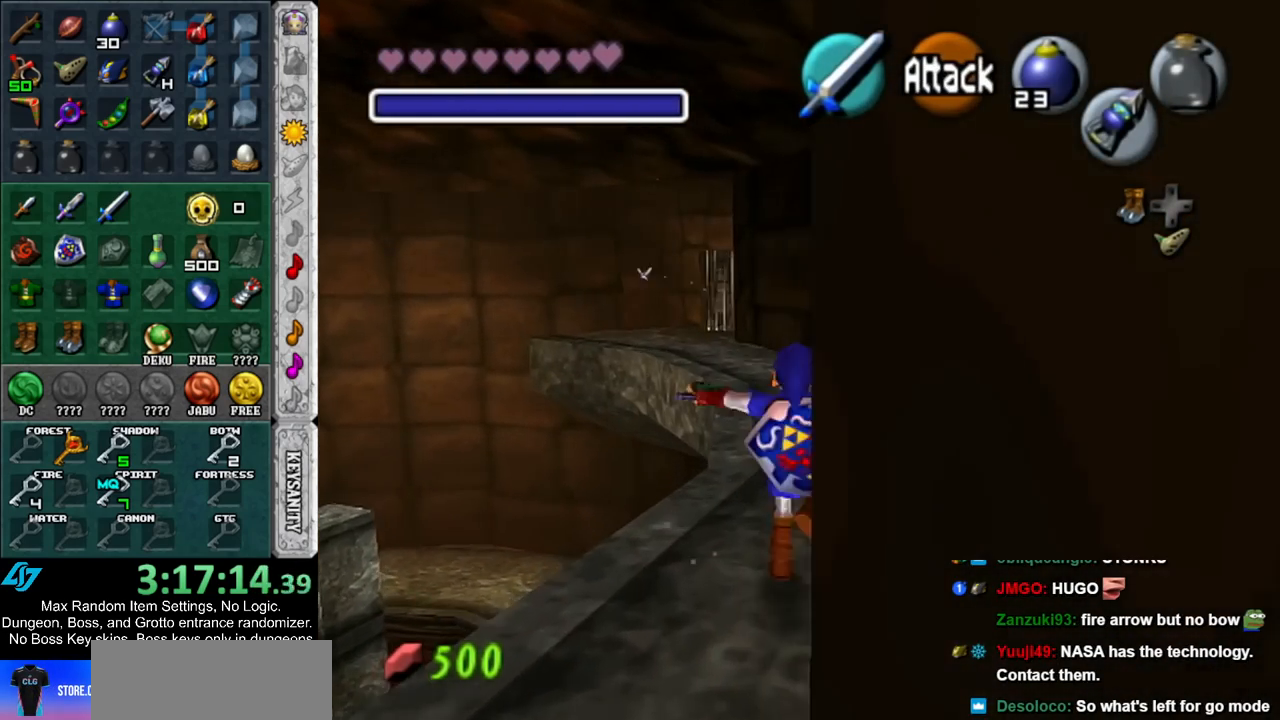
{"buttons": [], "left_stick": "up-left", "right_stick": "center", "events": [[67, "A", "down"], [150, "A", "up"], [467, "left_stick", "up-left"]]}
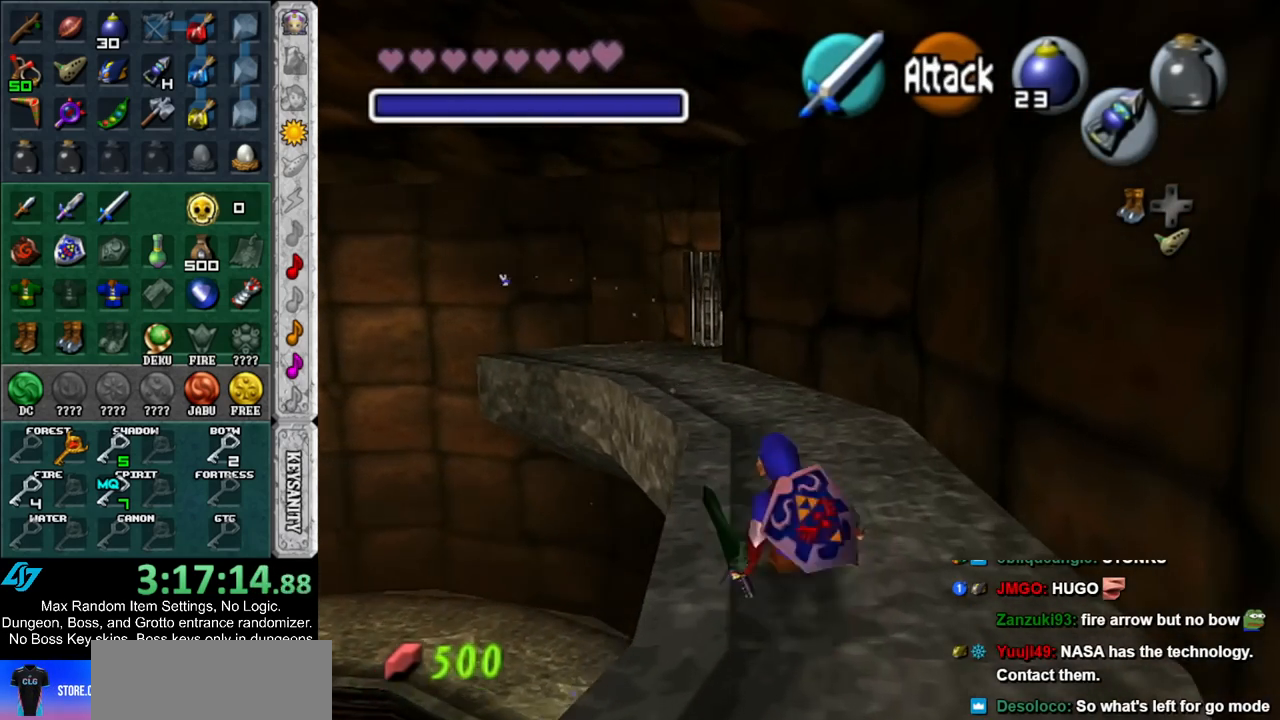
{"buttons": [], "left_stick": "up-left", "right_stick": "center", "events": [[133, "A", "down"], [433, "A", "up"]]}
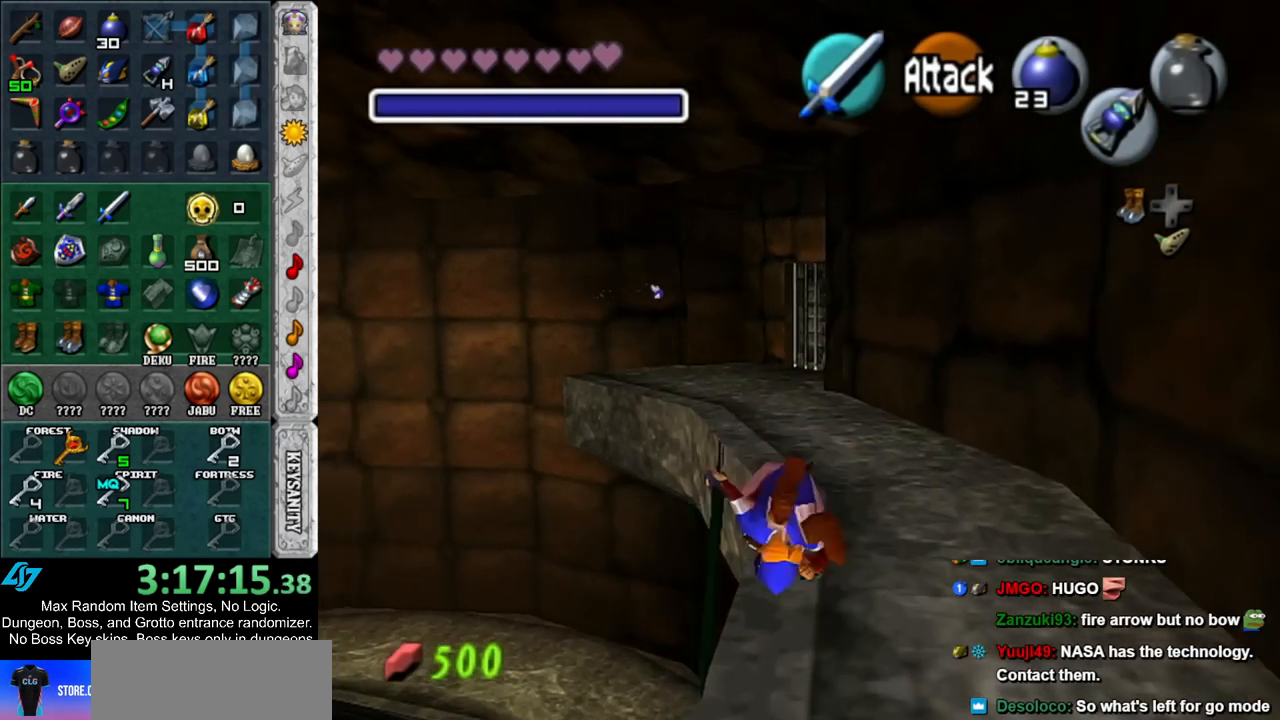
{"buttons": [], "left_stick": "up", "right_stick": "center", "events": [[250, "left_stick", "up"]]}
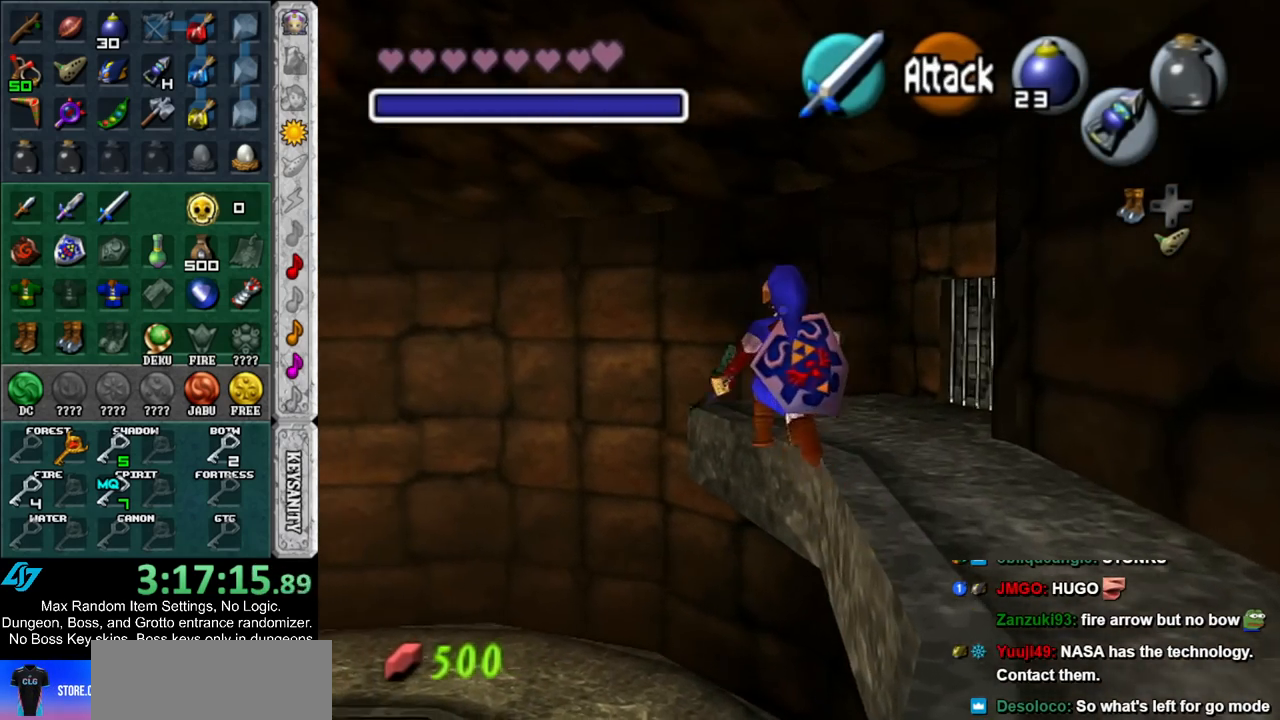
{"buttons": [], "left_stick": "up-right", "right_stick": "center", "events": [[217, "left_stick", "up-right"]]}
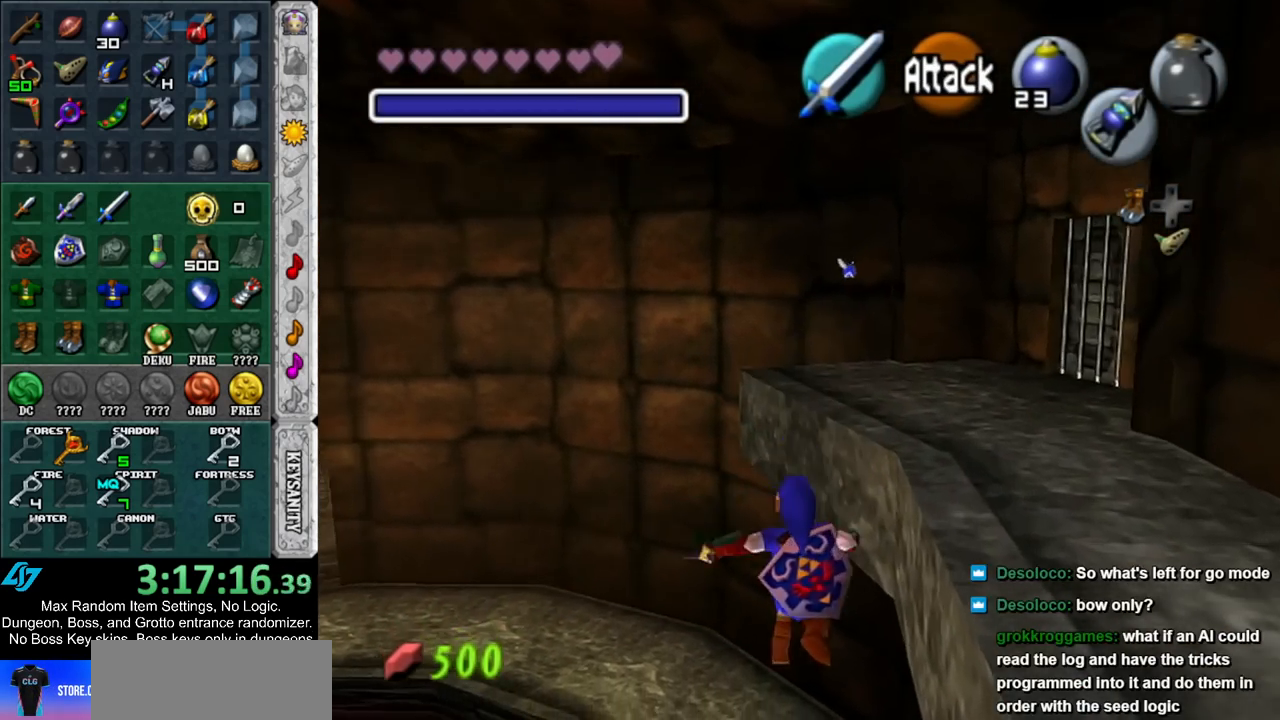
{"buttons": [], "left_stick": "up", "right_stick": "center", "events": [[33, "left_stick", "up"]]}
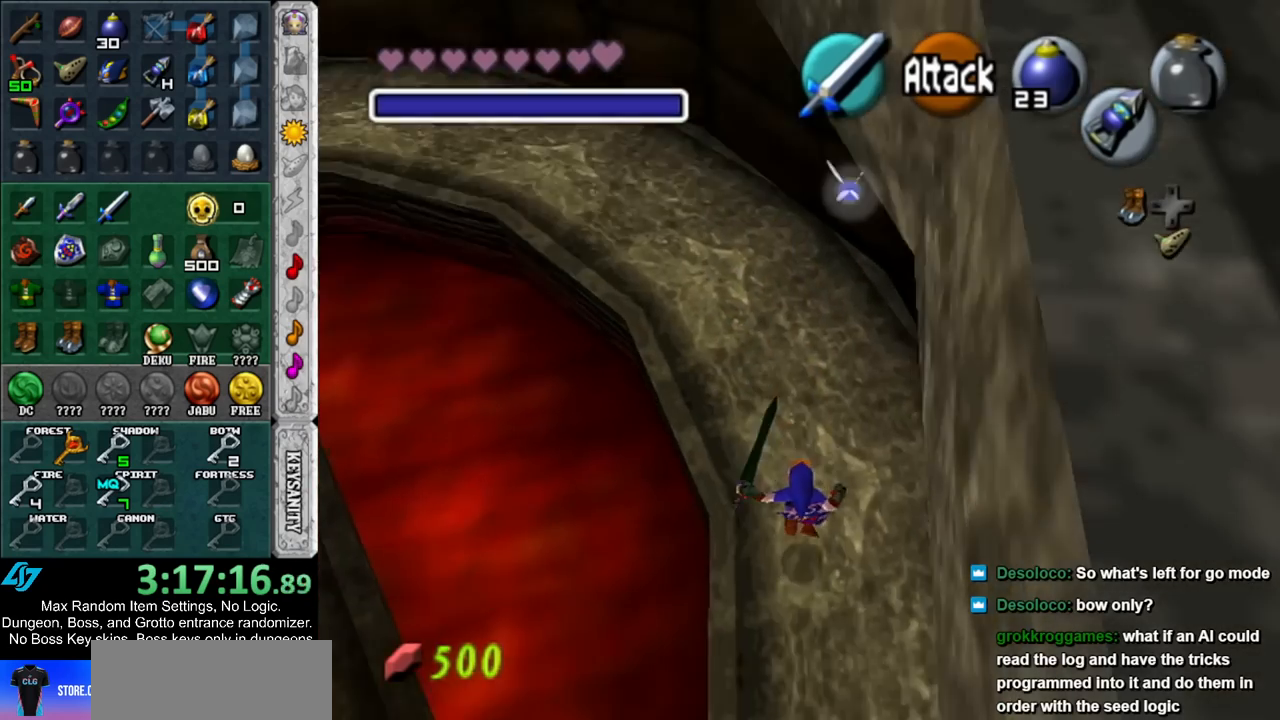
{"buttons": [], "left_stick": "up", "right_stick": "center", "events": []}
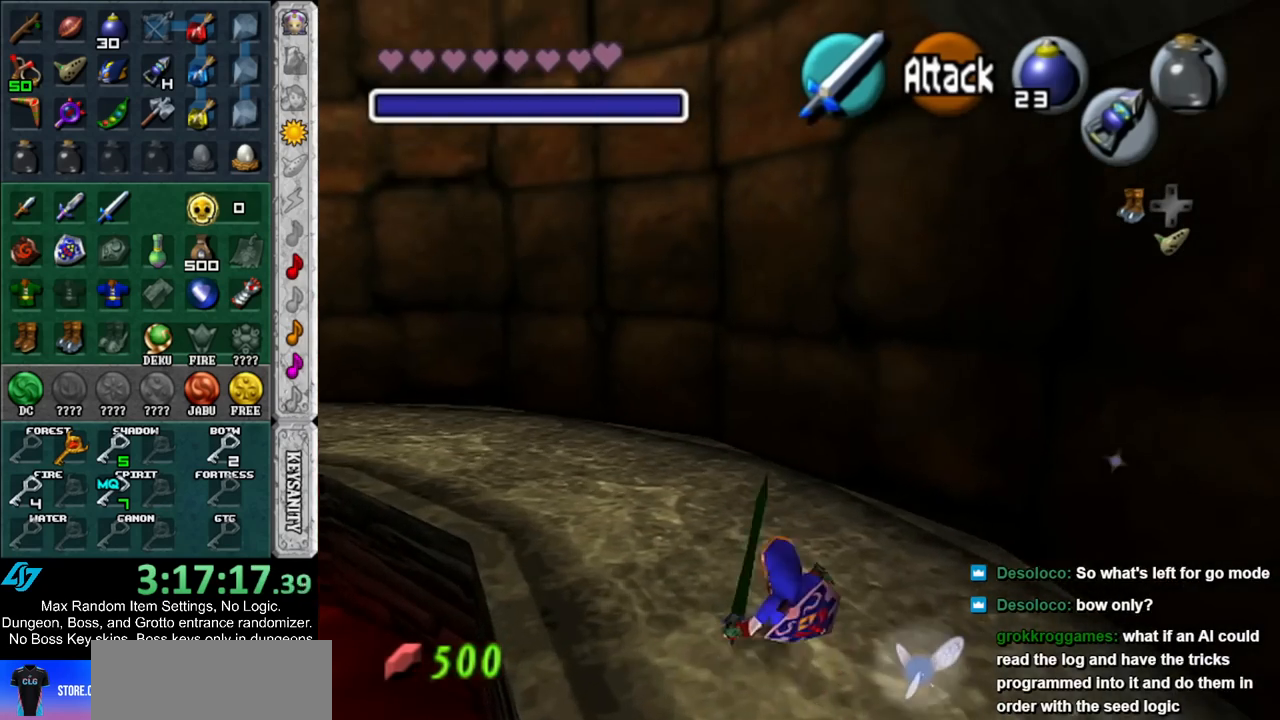
{"buttons": [], "left_stick": "up-left", "right_stick": "center", "events": [[67, "left_stick", "up-left"], [200, "A", "down"], [400, "A", "up"]]}
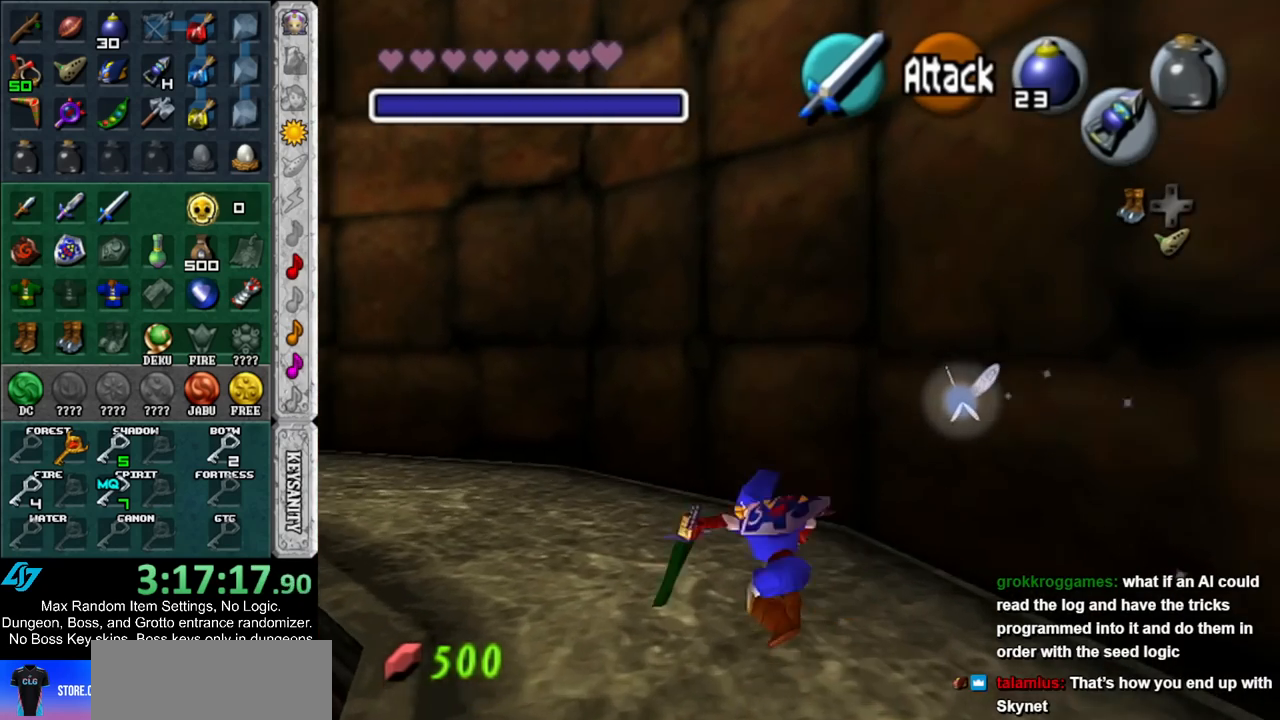
{"buttons": [], "left_stick": "up-left", "right_stick": "center", "events": []}
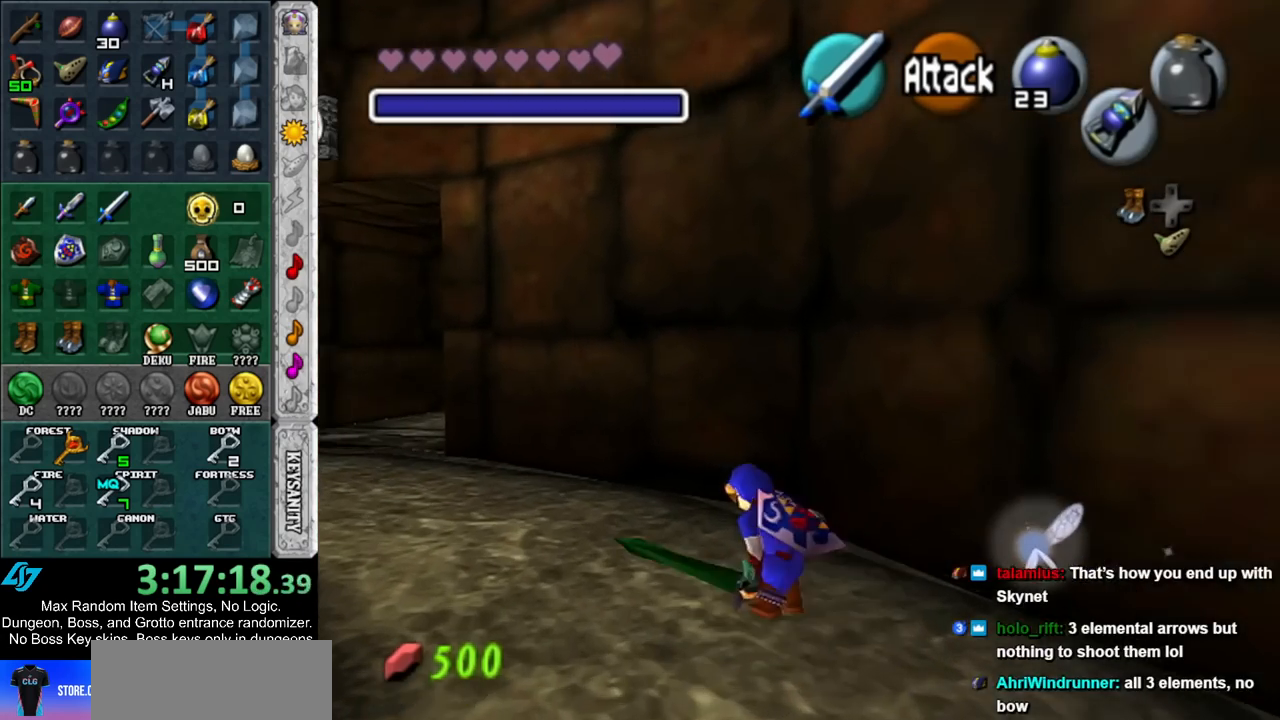
{"buttons": [], "left_stick": "up-left", "right_stick": "center", "events": [[17, "A", "down"], [200, "A", "up"]]}
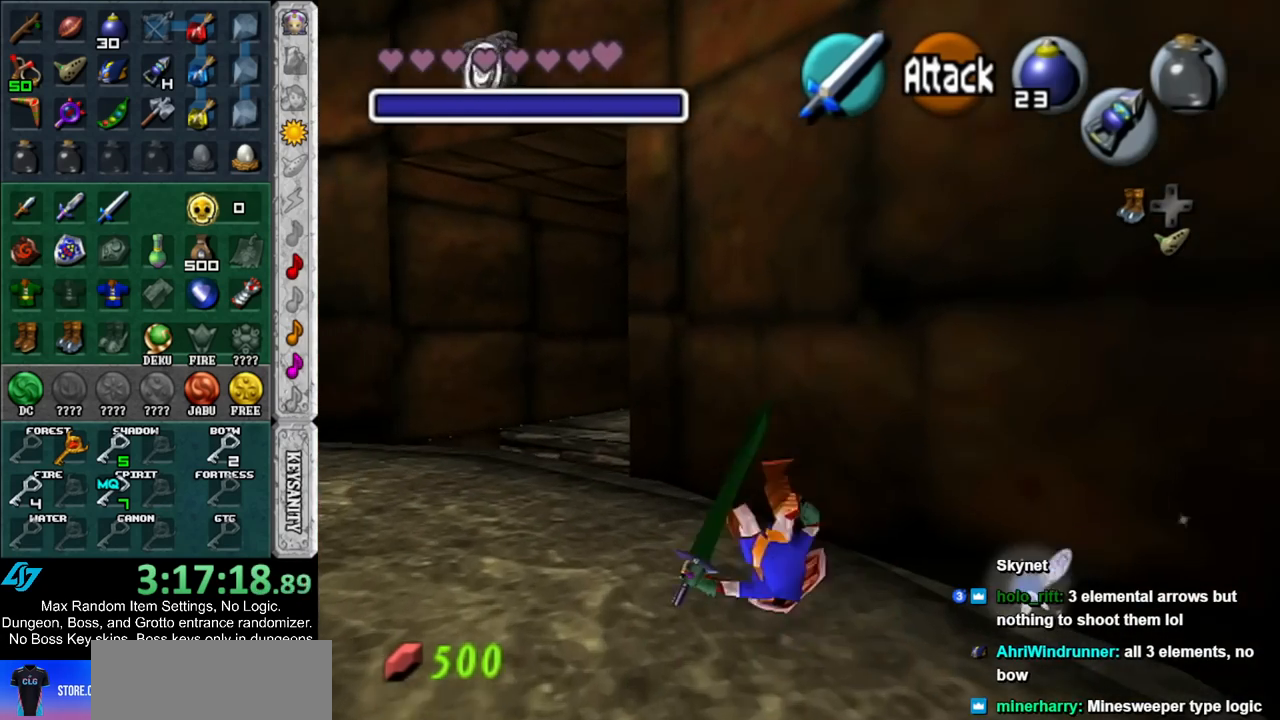
{"buttons": ["A"], "left_stick": "up-right", "right_stick": "center", "events": [[400, "left_stick", "up-right"], [467, "A", "down"]]}
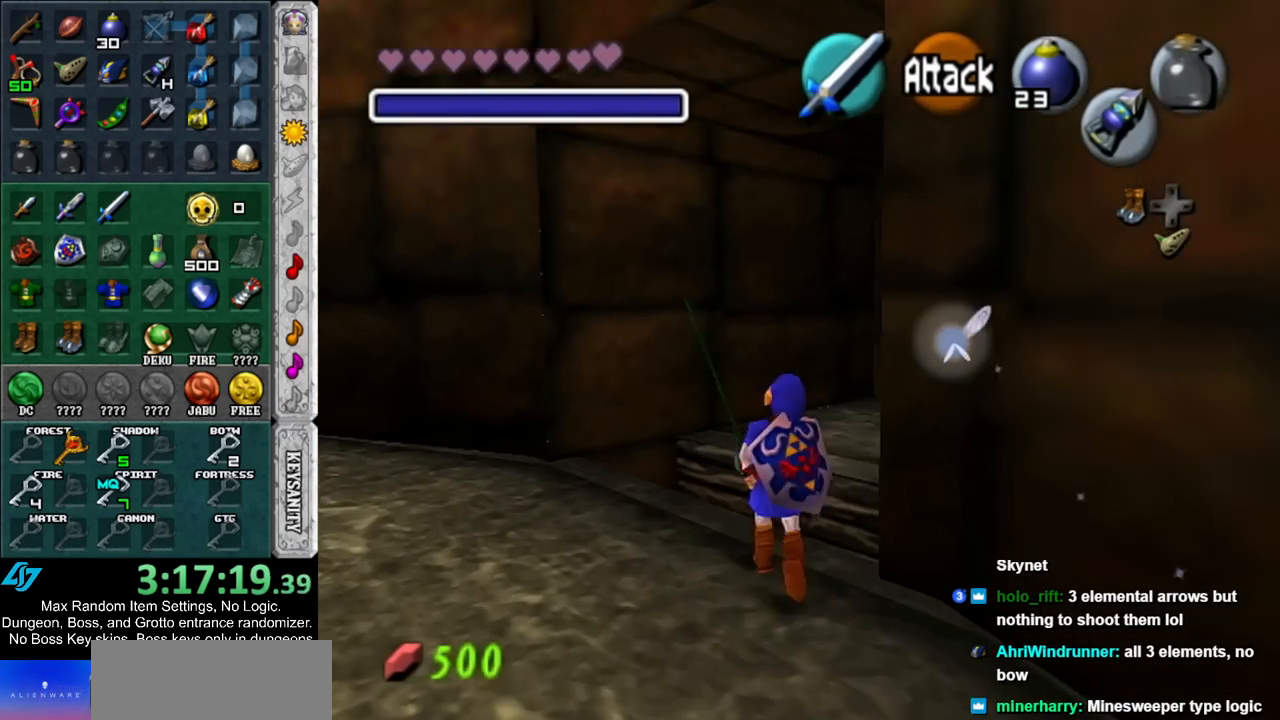
{"buttons": [], "left_stick": "up-right", "right_stick": "center", "events": [[133, "A", "up"]]}
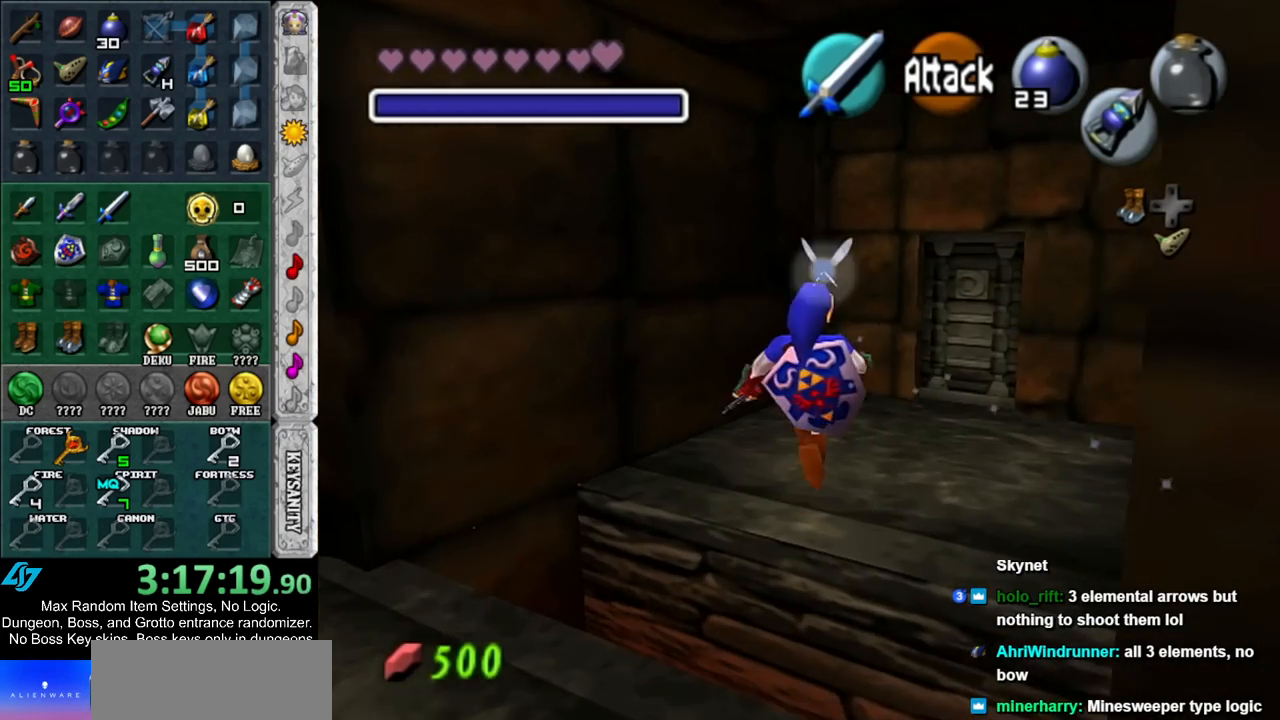
{"buttons": [], "left_stick": "up-right", "right_stick": "center", "events": [[350, "A", "down"], [500, "A", "up"]]}
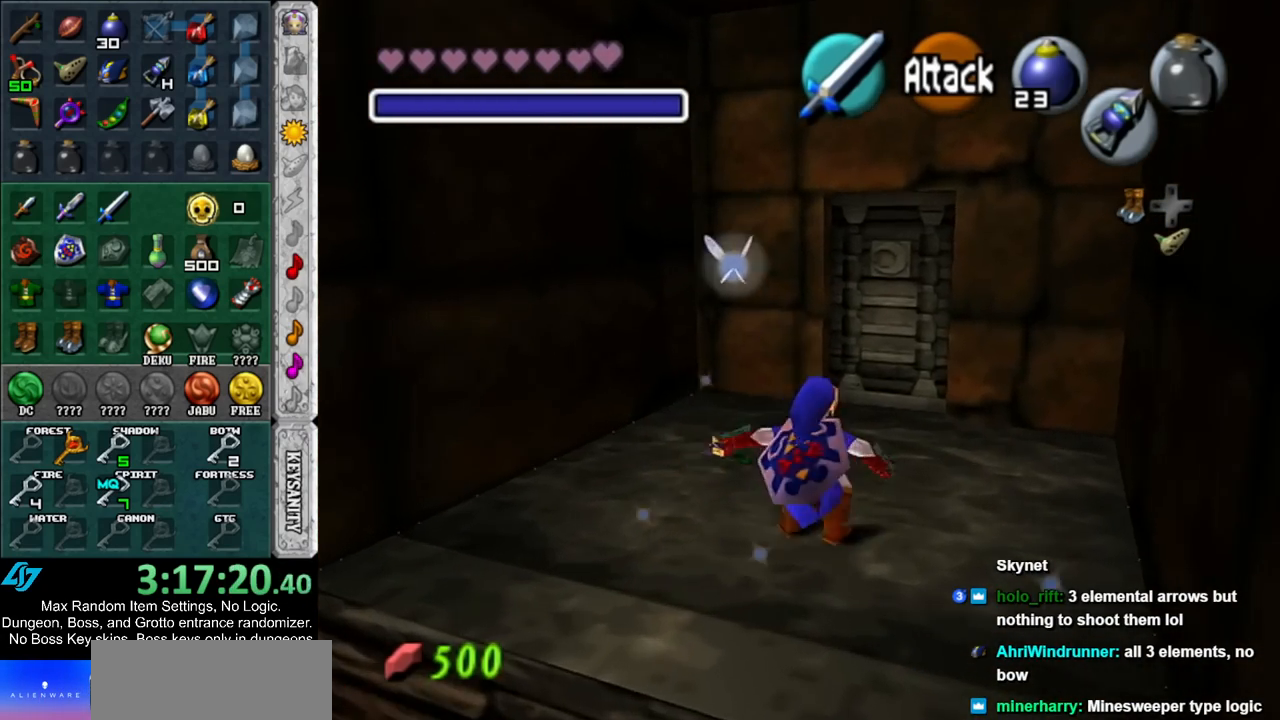
{"buttons": [], "left_stick": "up-right", "right_stick": "center", "events": []}
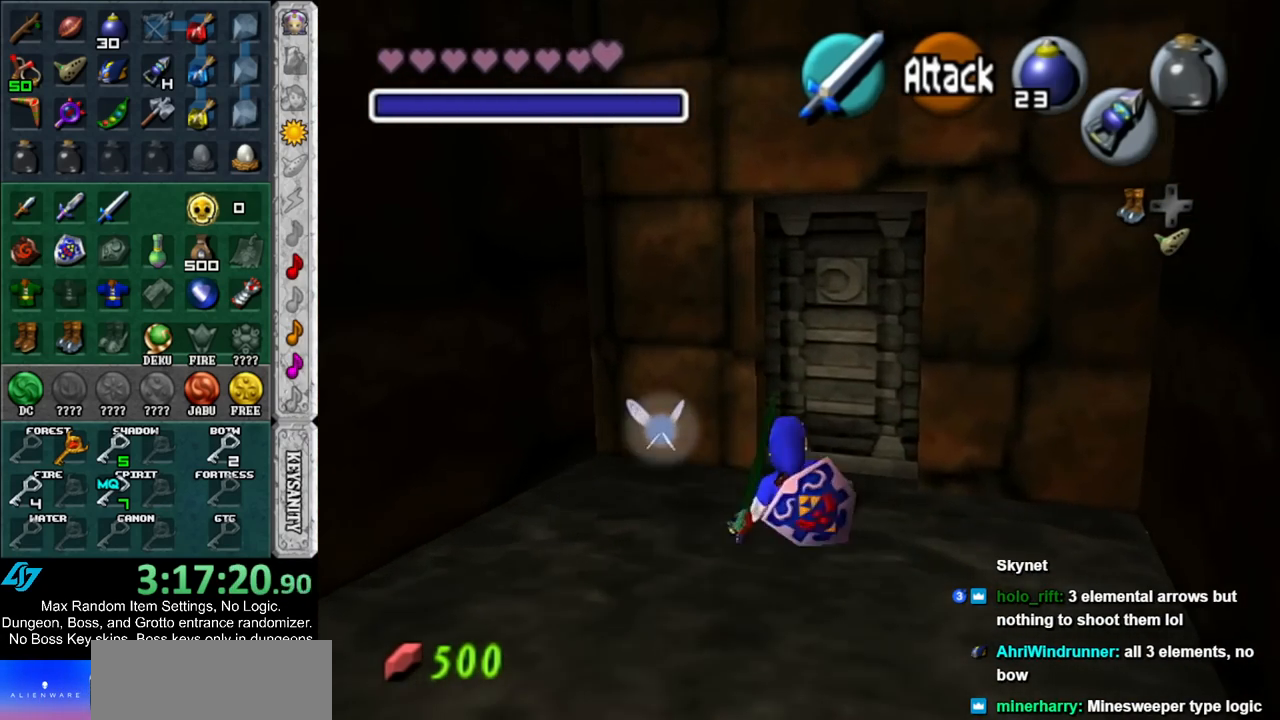
{"buttons": [], "left_stick": "center", "right_stick": "center", "events": [[33, "A", "down"], [183, "A", "up"], [367, "left_stick", "center"]]}
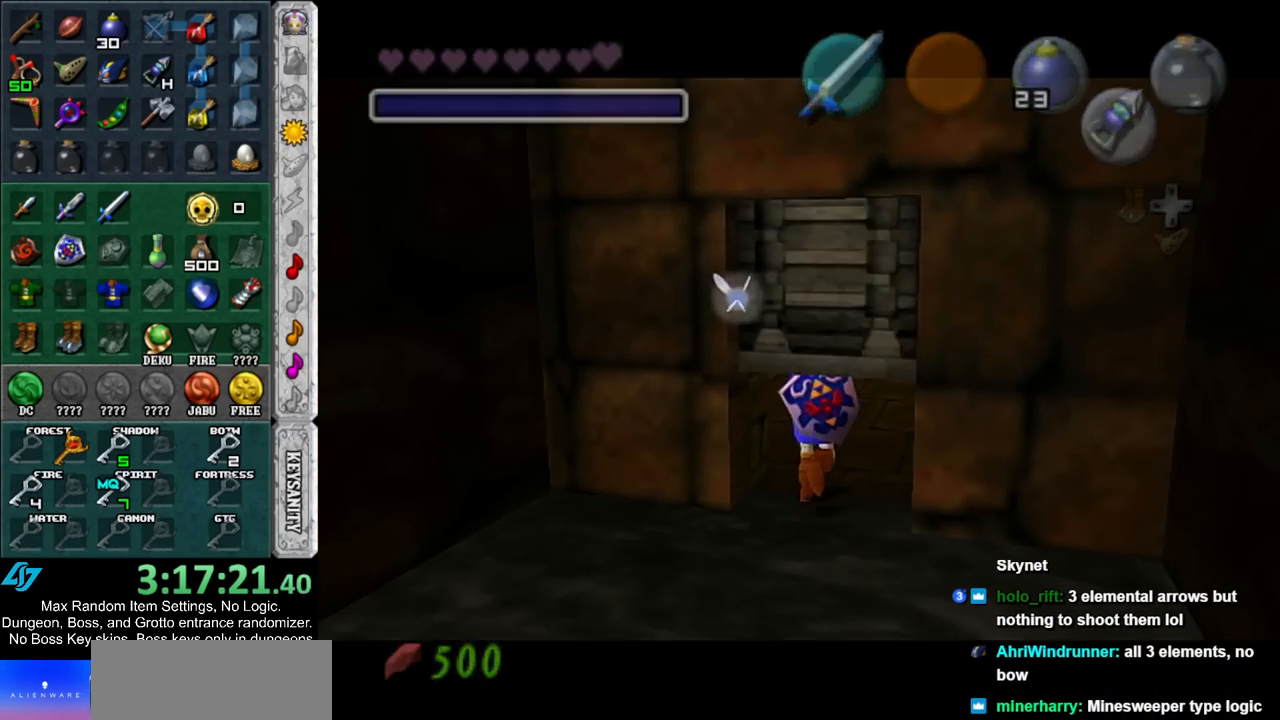
{"buttons": [], "left_stick": "up", "right_stick": "center", "events": [[100, "left_stick", "up"]]}
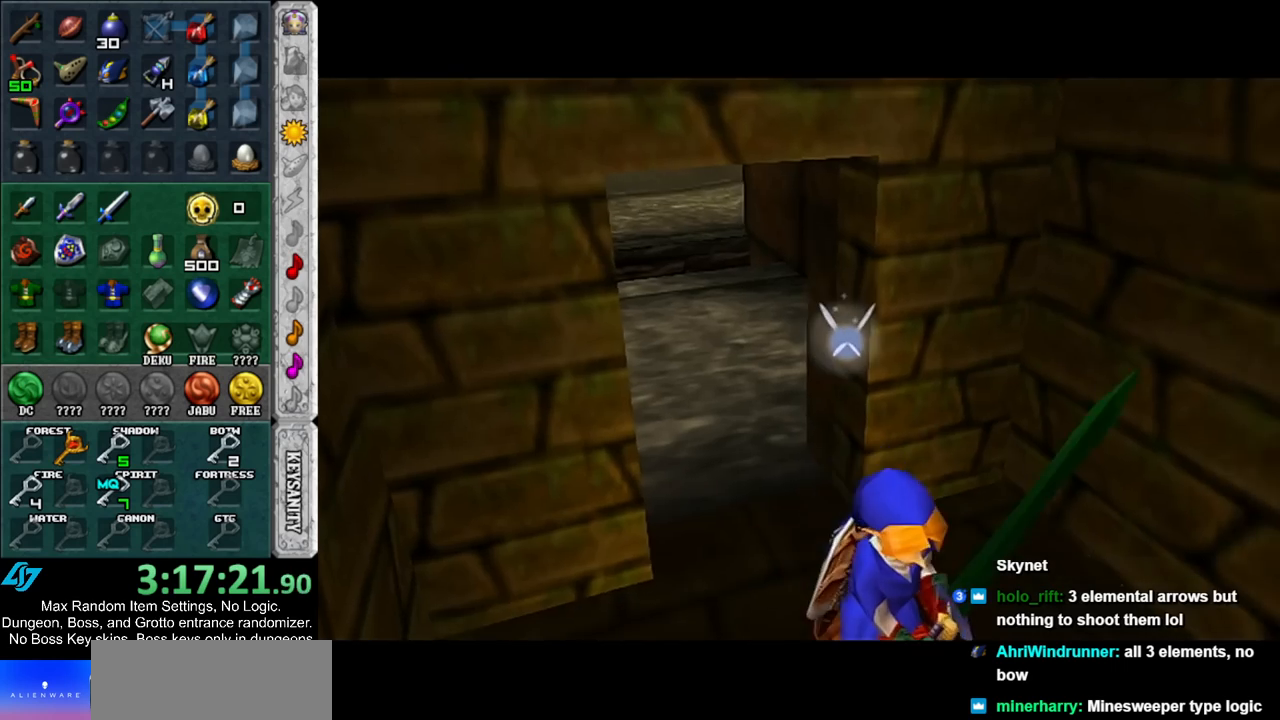
{"buttons": [], "left_stick": "up", "right_stick": "center", "events": []}
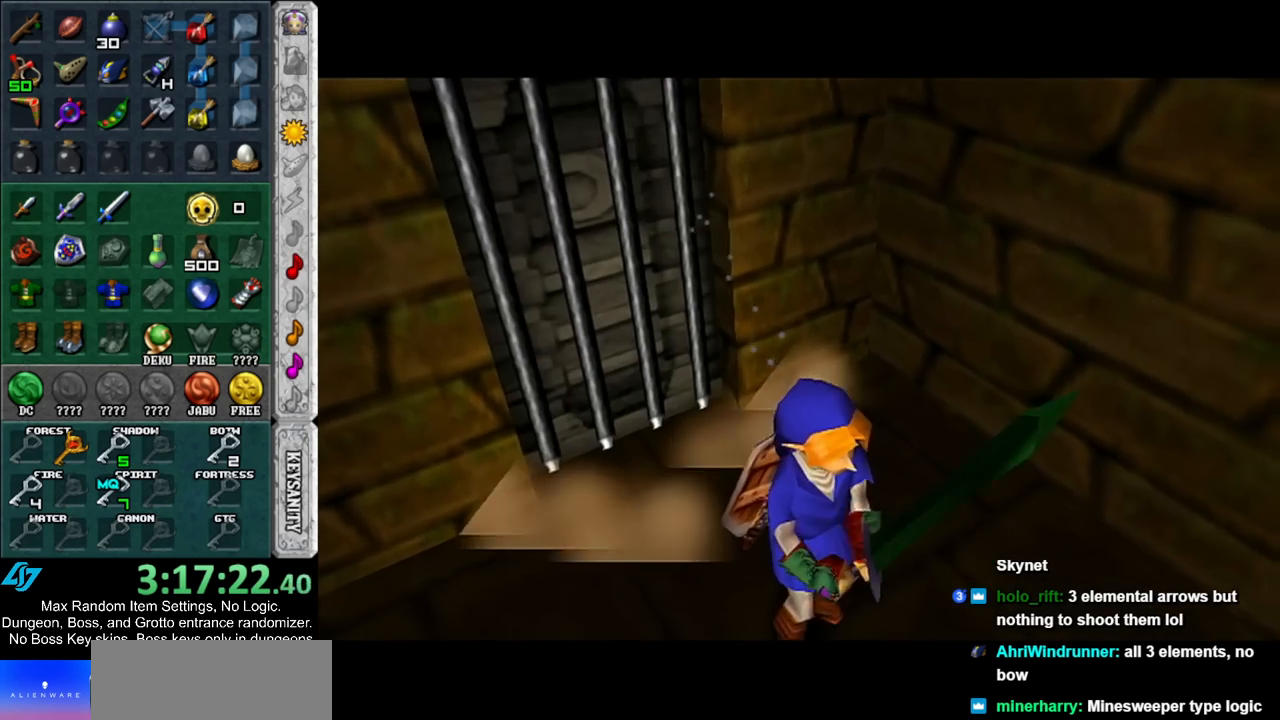
{"buttons": [], "left_stick": "up", "right_stick": "center", "events": []}